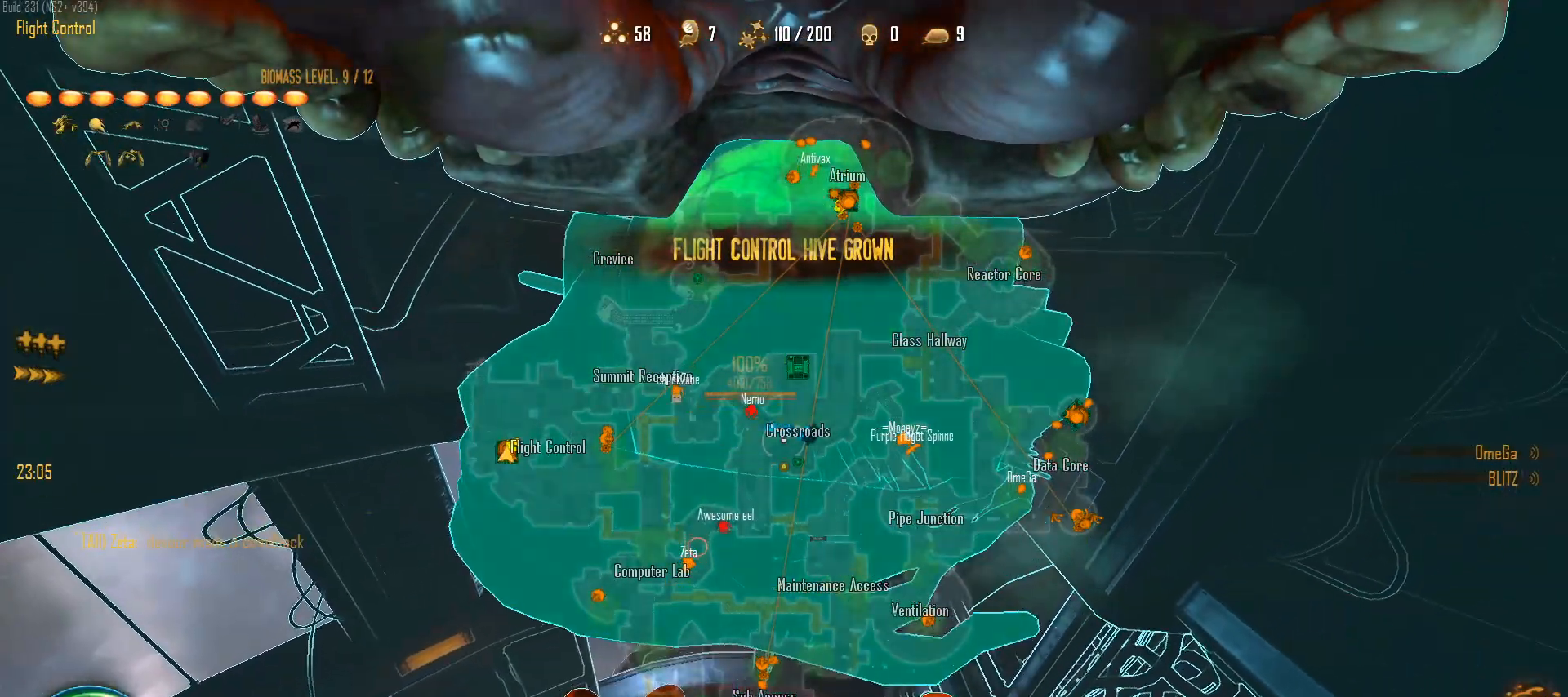
Gameplay with keyboard and mouse; each line is a JSON object with the keys and mouse buttons held at the frame after it. "events" lists presses ("down") and releases ("up") of "1", "2", "3", "4", "5", "a", "alt", "c", "caps_lock", "ctrl", "d", "e", "f", "g", "q", "r", "s", "shift", "space", "t", "tab", "v", "w", "x", "z", "mouse_left", "mouse_wheel" and "mouse_right" between this image and that frame as [ms after this image, input, new state], when the widget could be followed in between. "mouse_left", "mouse_wheel", "mouse_right" = the "left", "wheel", "right" buttons of the "mouse" list. No other keys are recorded. "wheel" means that the mouse wheel is clicked or scrolled. "mouse_move" is the direction in which the mouse moves at that frame (one of eight, or "still"), when it could be read.
{"keys": ["c", "e"], "mouse": [], "mouse_move": "down", "events": [[467, "e", "down"]]}
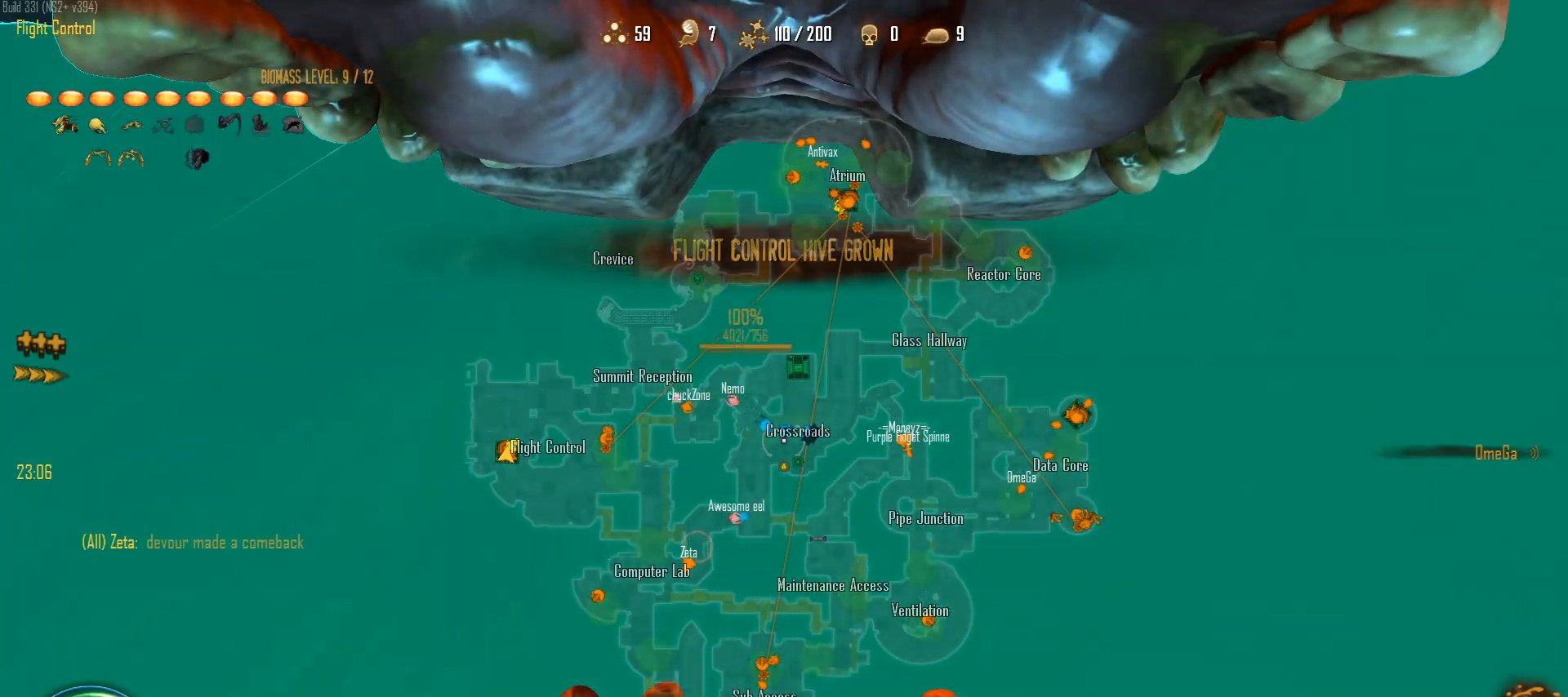
{"keys": ["c", "e"], "mouse": [], "mouse_move": "still", "events": [[67, "e", "up"], [250, "e", "down"], [300, "e", "up"], [450, "e", "down"]]}
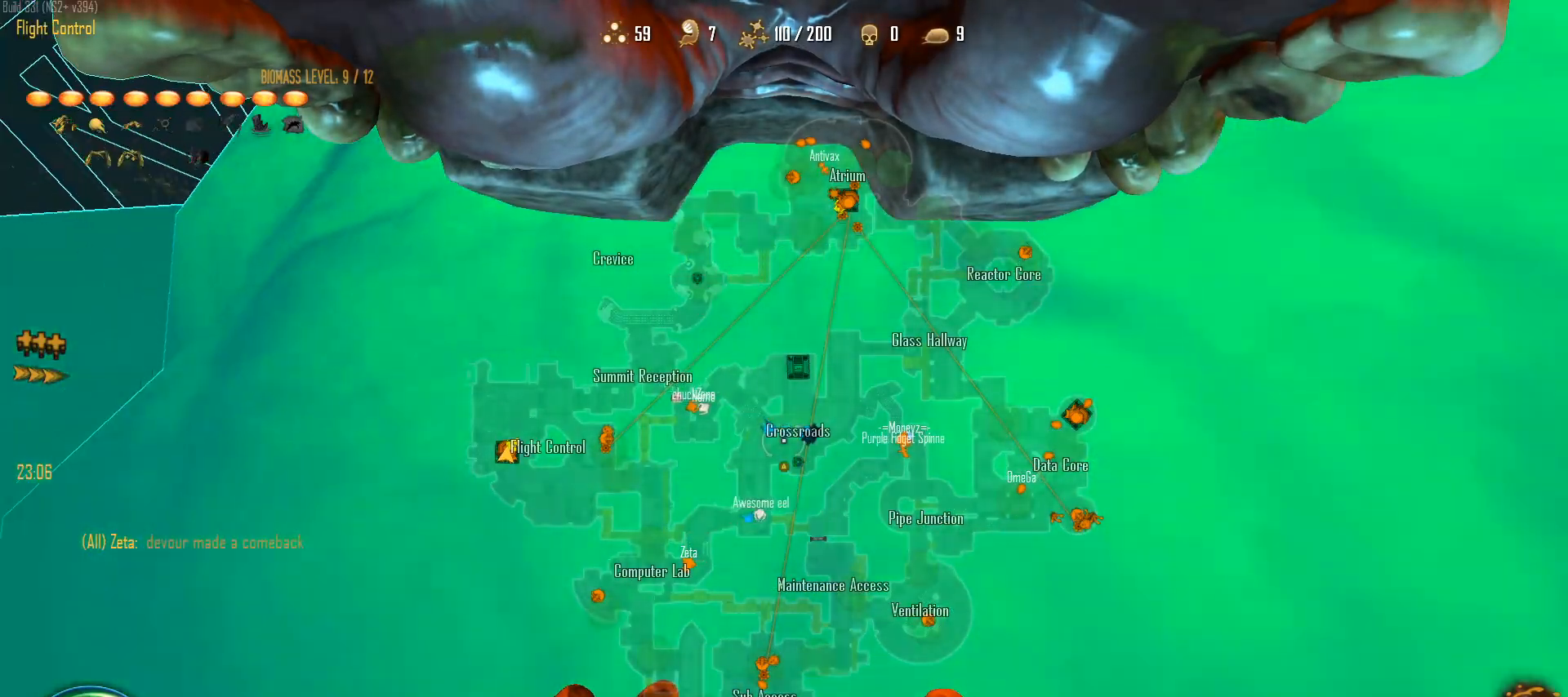
{"keys": ["c"], "mouse": [], "mouse_move": "still", "events": [[33, "e", "up"], [183, "e", "down"], [267, "e", "up"], [367, "e", "down"], [500, "e", "up"]]}
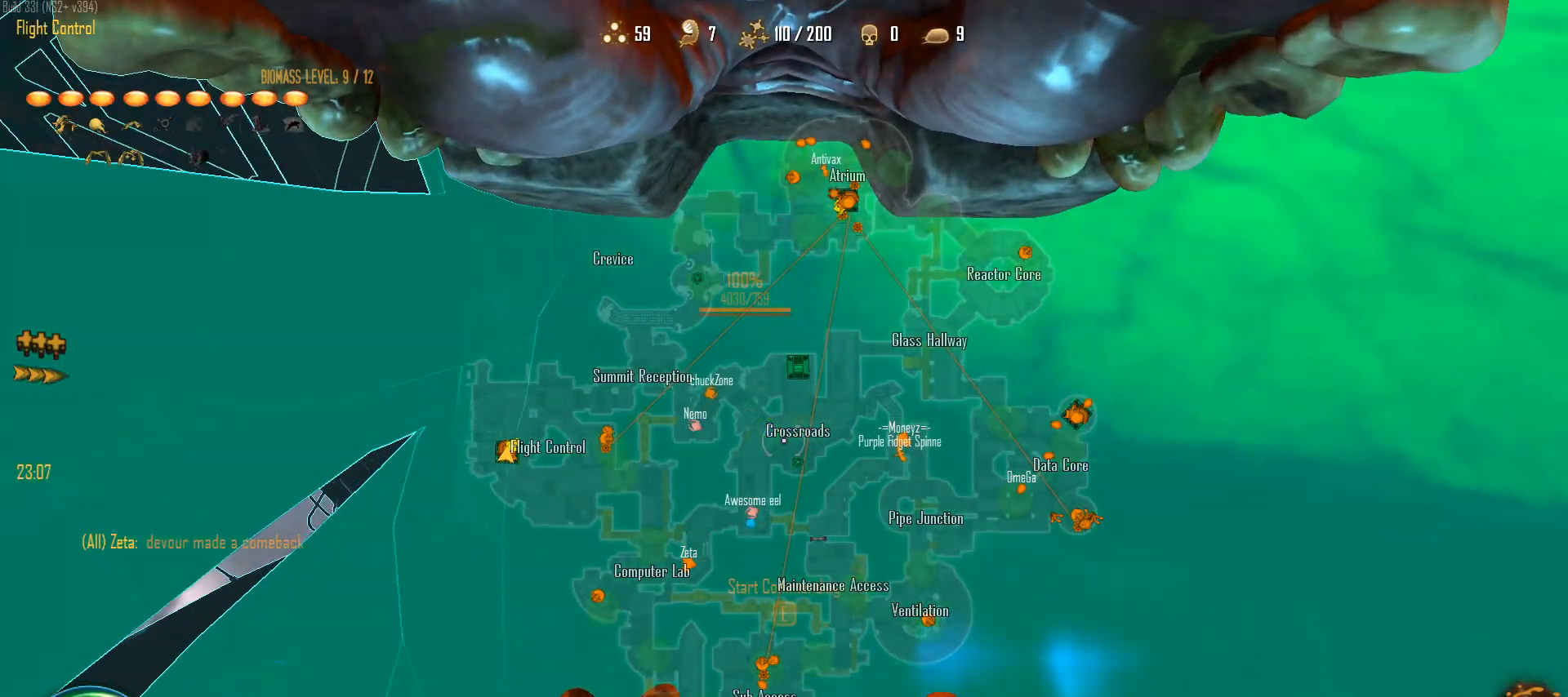
{"keys": ["c"], "mouse": [], "mouse_move": "still", "events": [[100, "e", "down"], [200, "e", "up"], [283, "e", "down"], [383, "e", "up"]]}
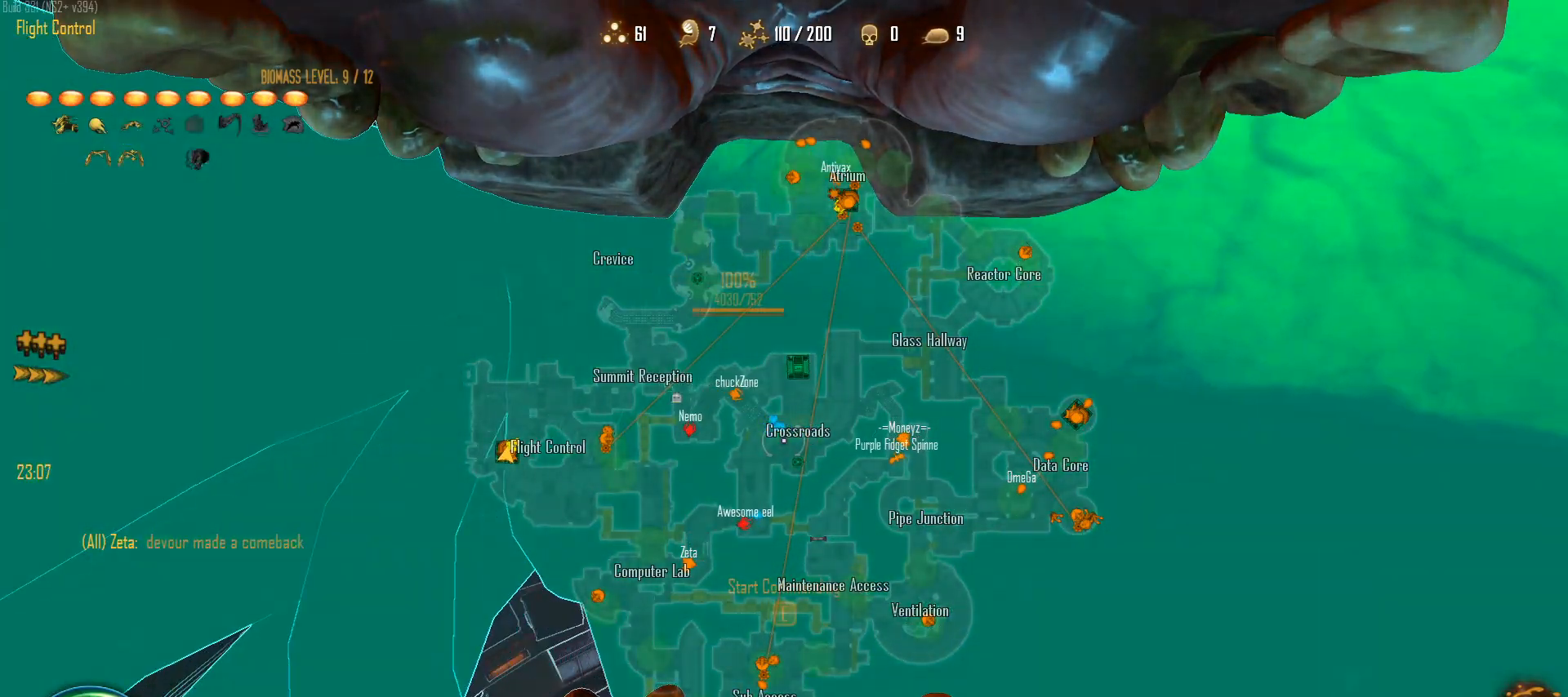
{"keys": ["c", "e"], "mouse": [], "mouse_move": "down-left", "events": [[17, "e", "down"], [117, "e", "up"], [200, "e", "down"], [300, "e", "up"], [450, "e", "down"]]}
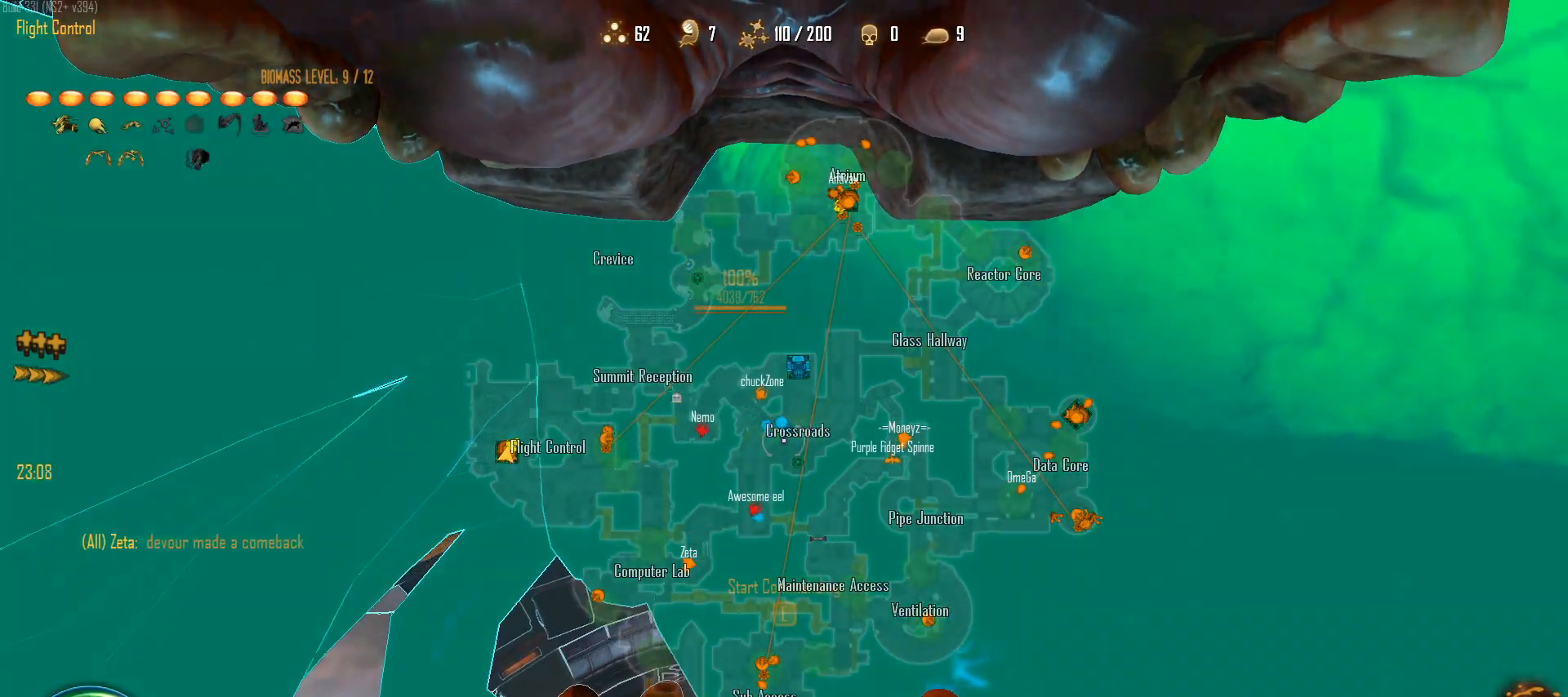
{"keys": ["c"], "mouse": [], "mouse_move": "still", "events": [[33, "e", "up"], [183, "e", "down"], [267, "e", "up"], [417, "e", "down"], [500, "e", "up"]]}
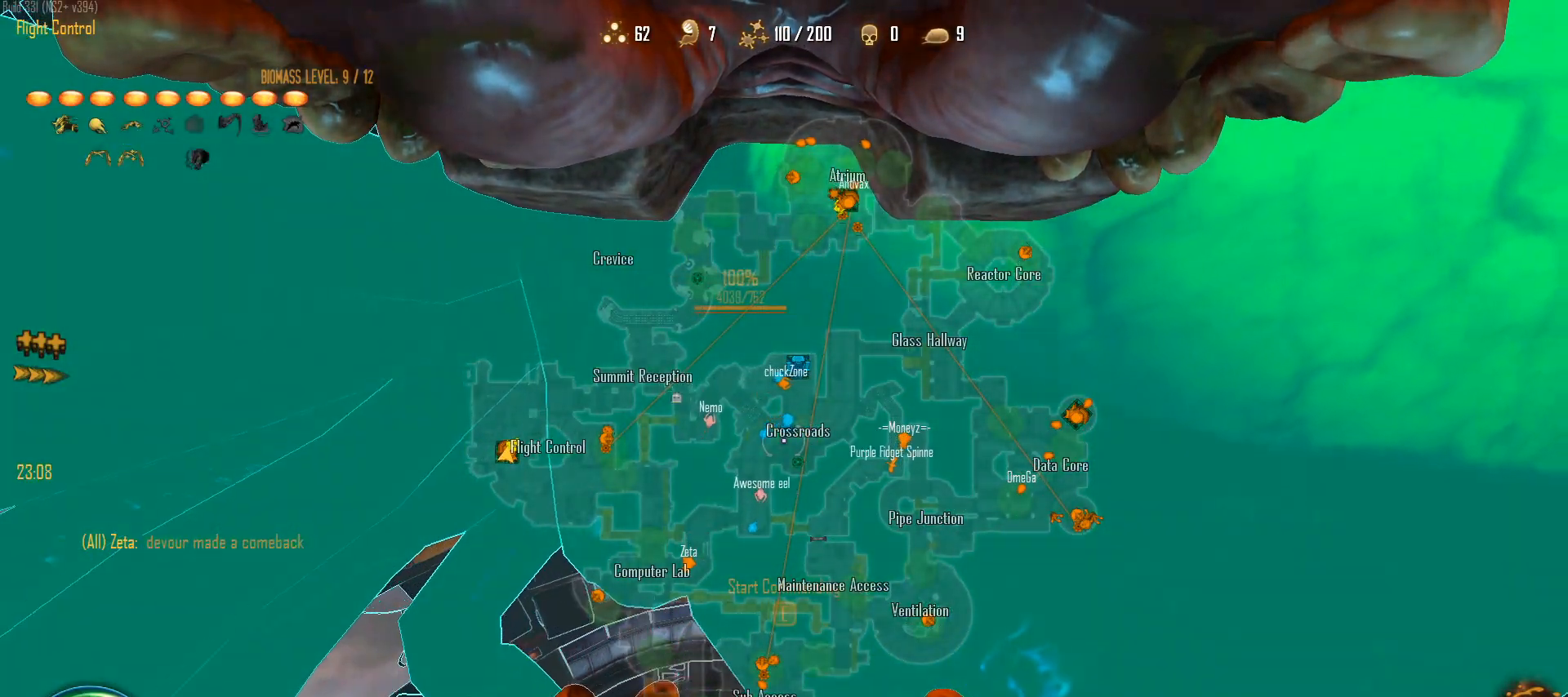
{"keys": ["c"], "mouse": [], "mouse_move": "right", "events": [[100, "e", "down"], [200, "e", "up"], [333, "e", "down"], [433, "e", "up"]]}
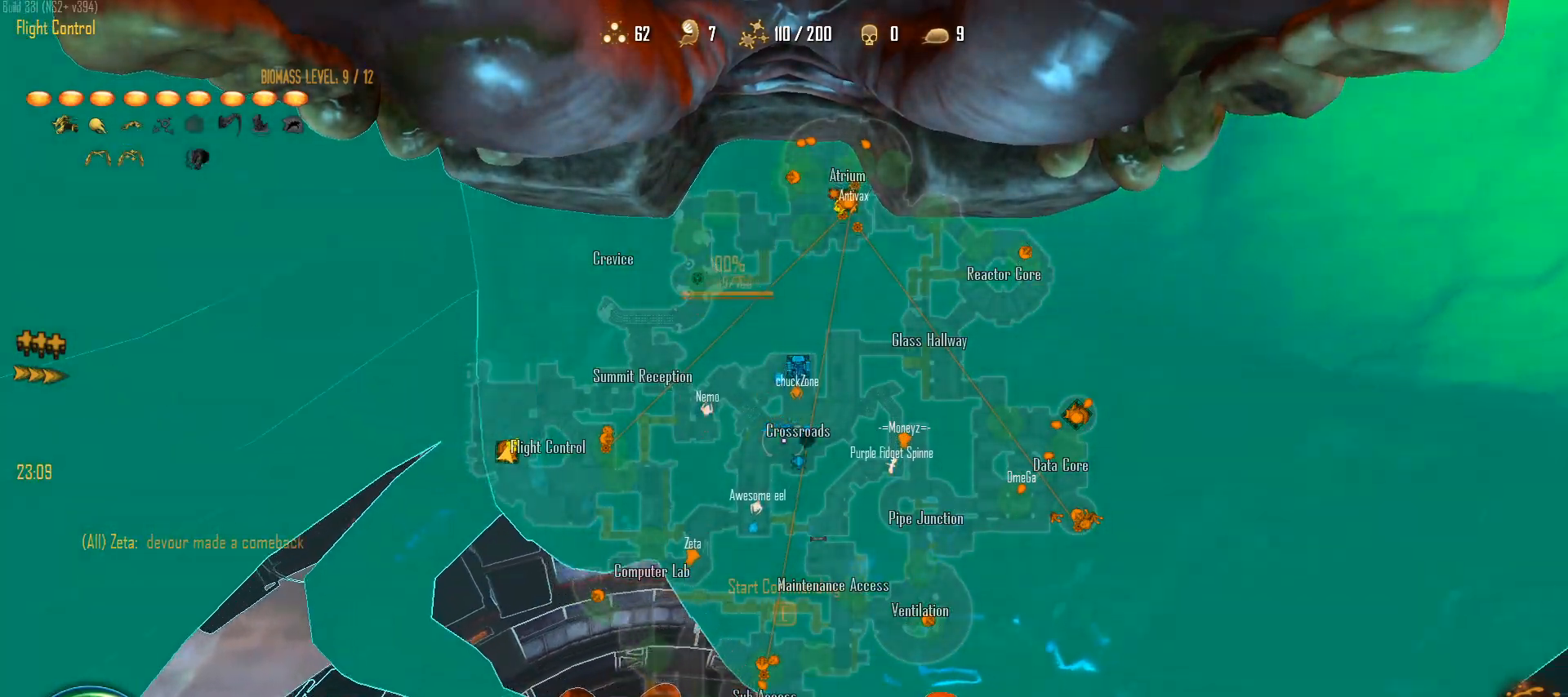
{"keys": ["c", "e"], "mouse": [], "mouse_move": "down", "events": [[17, "e", "down"], [117, "e", "up"], [250, "e", "down"], [350, "e", "up"], [450, "e", "down"]]}
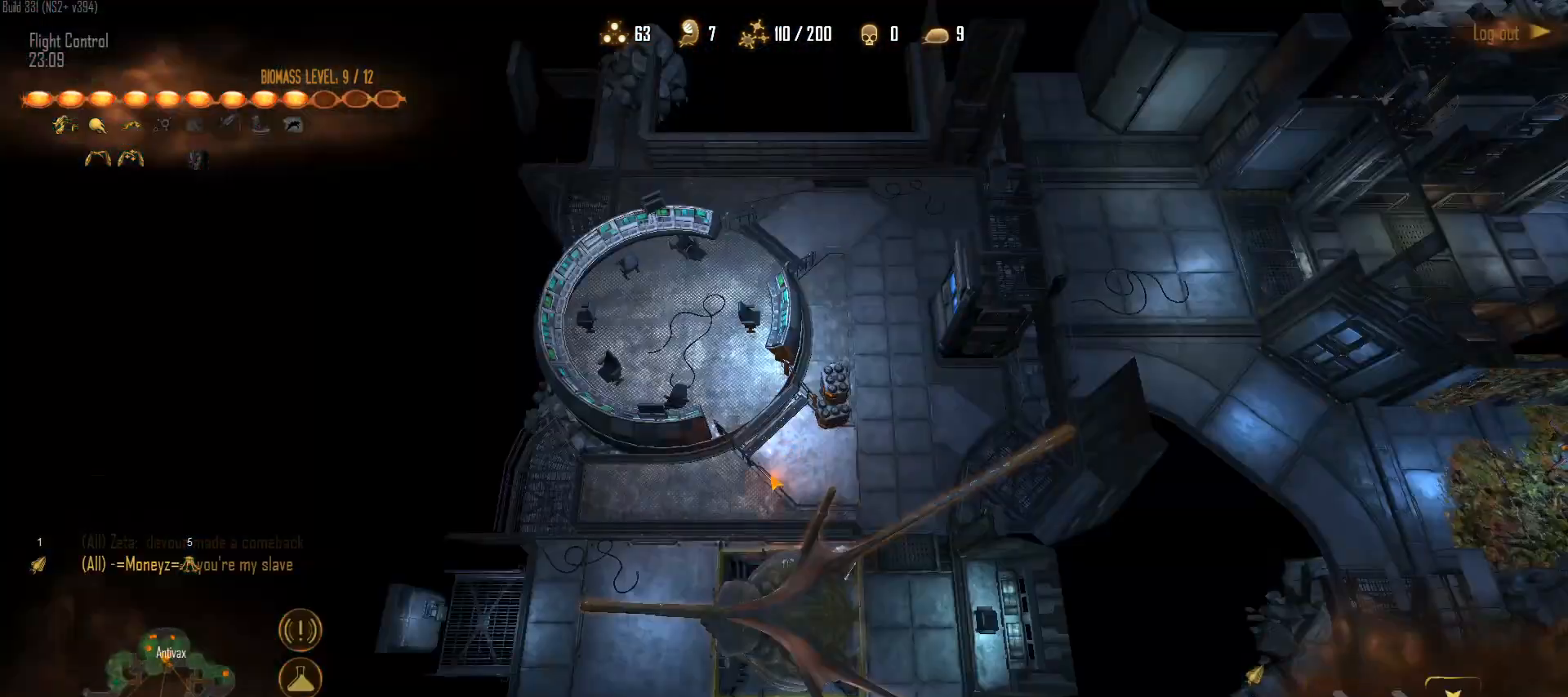
{"keys": [], "mouse": [], "mouse_move": "right", "events": [[33, "e", "up"], [133, "e", "down"], [217, "c", "up"], [217, "e", "up"]]}
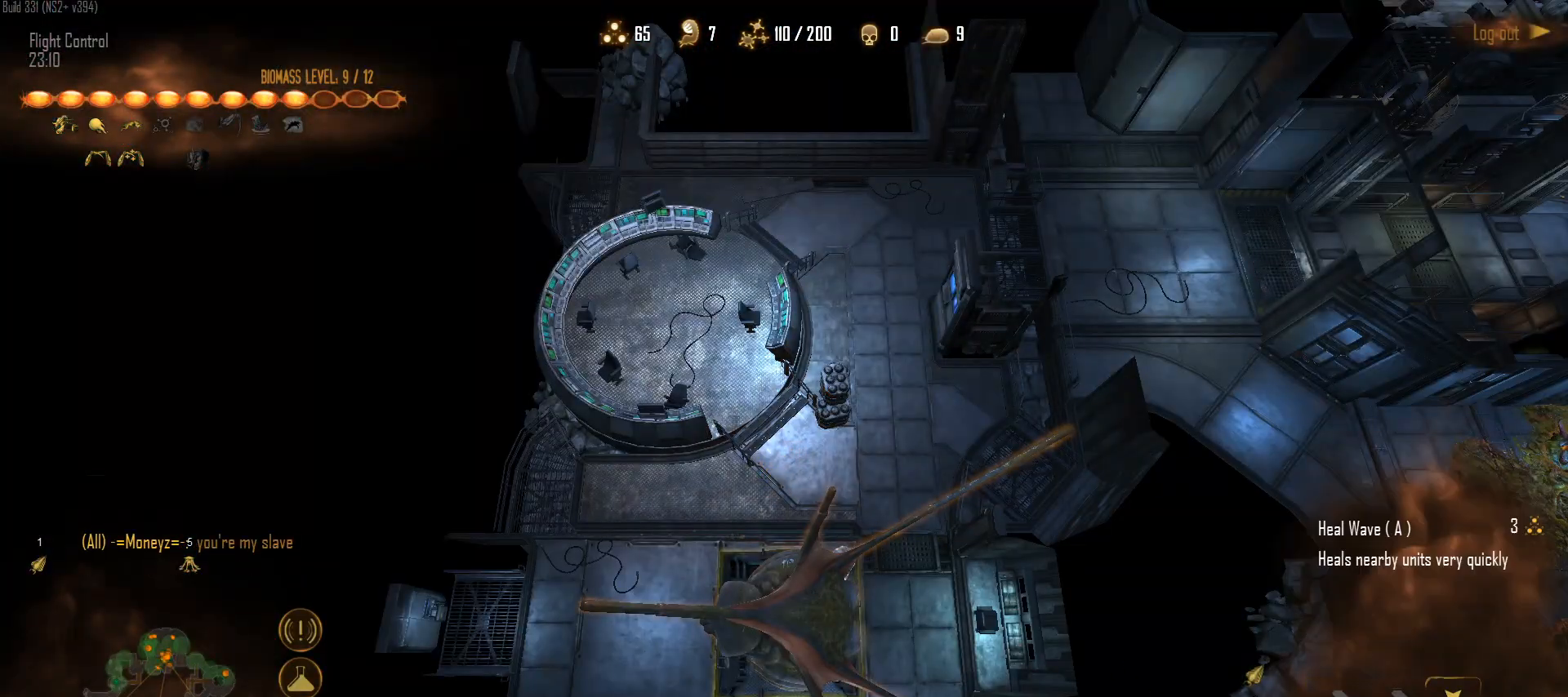
{"keys": [], "mouse": ["left"], "mouse_move": "down-right", "events": [[383, "q", "down"], [467, "mouse_left", "down"], [467, "q", "up"]]}
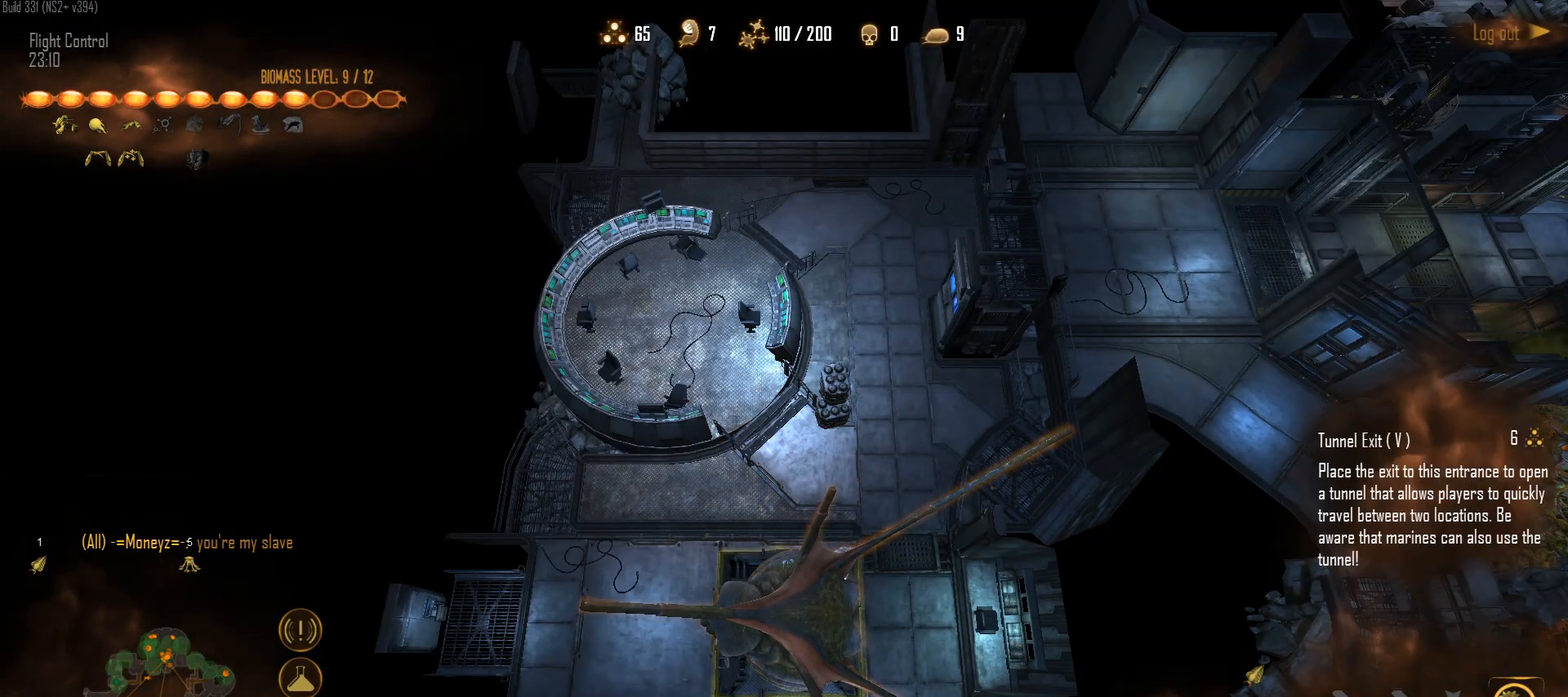
{"keys": [], "mouse": [], "mouse_move": "left", "events": [[67, "mouse_left", "up"]]}
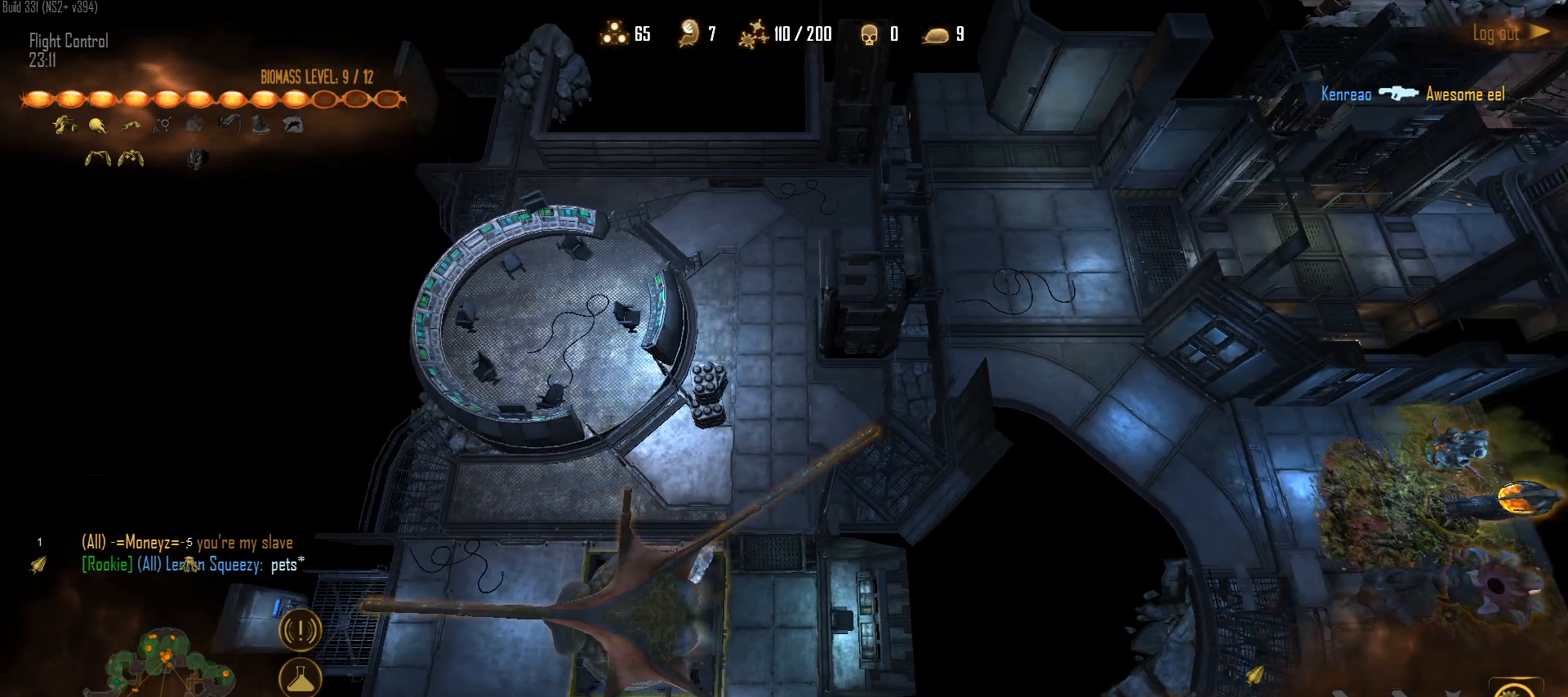
{"keys": [], "mouse": [], "mouse_move": "right", "events": []}
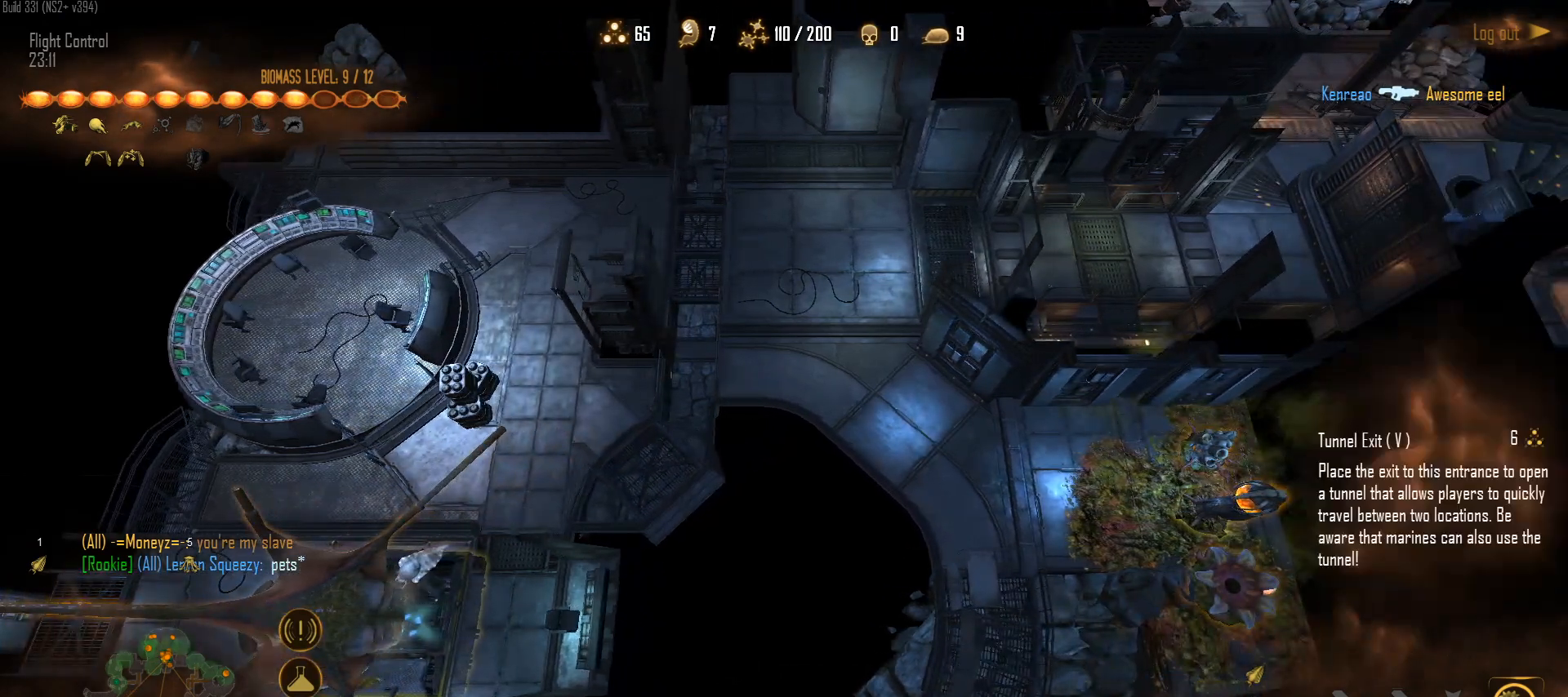
{"keys": [], "mouse": [], "mouse_move": "up-left", "events": [[50, "mouse_left", "down"], [100, "mouse_left", "up"]]}
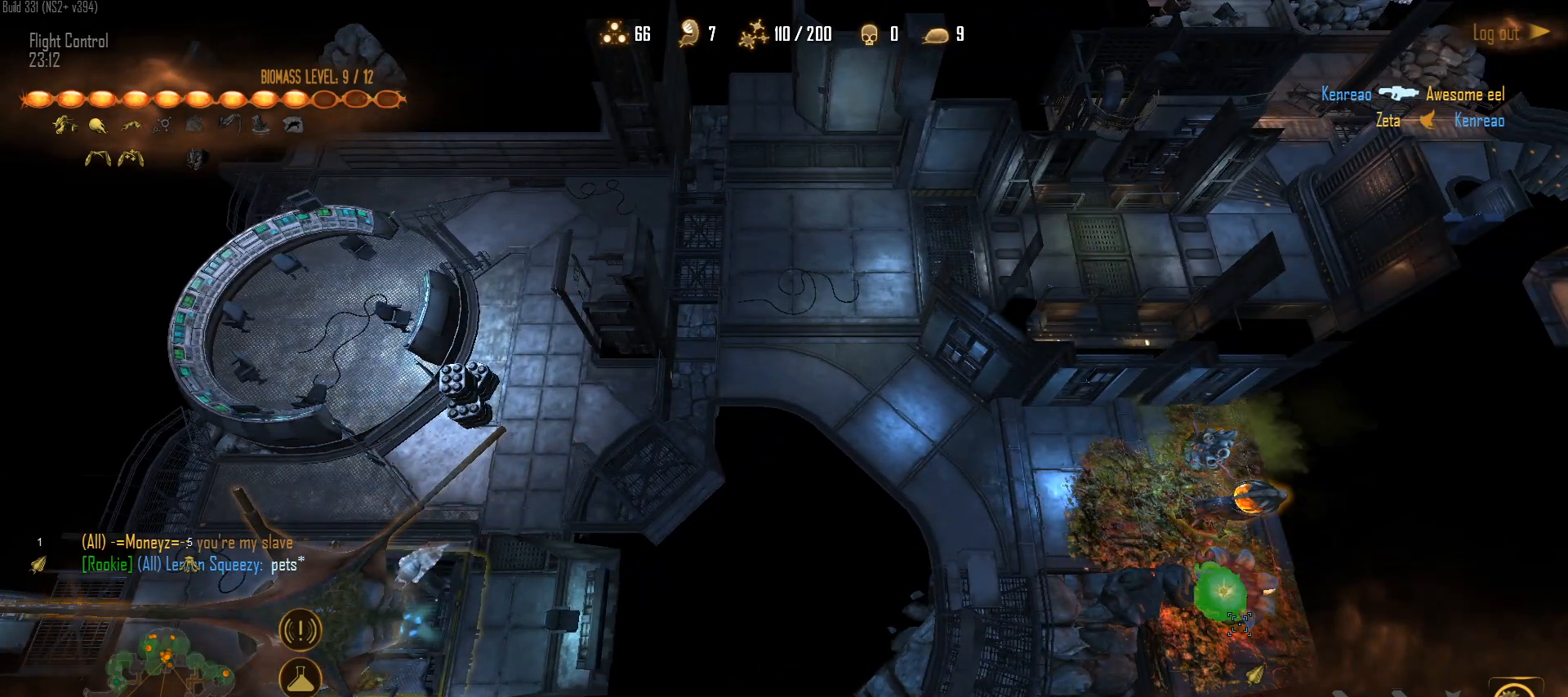
{"keys": [], "mouse": [], "mouse_move": "up-left", "events": []}
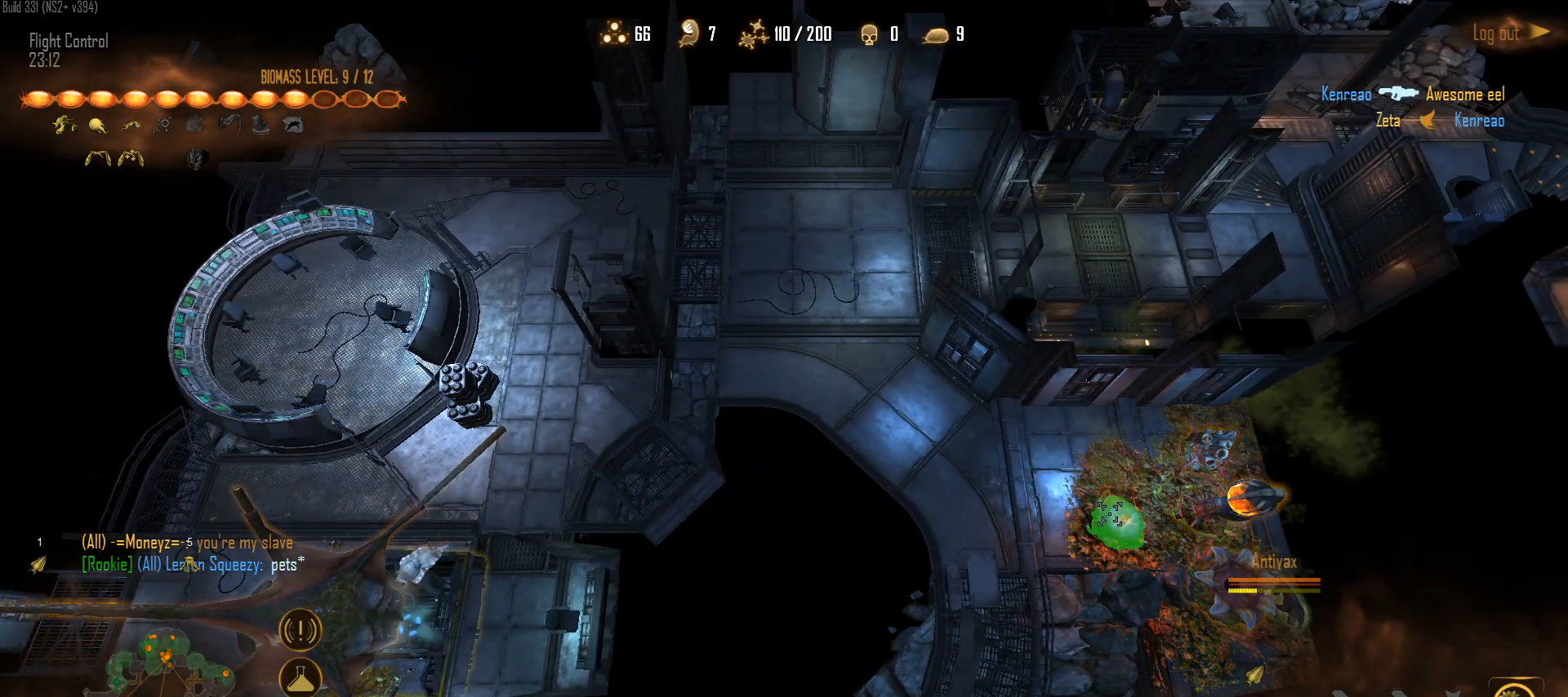
{"keys": [], "mouse": [], "mouse_move": "down-right", "events": [[83, "mouse_left", "down"], [217, "mouse_left", "up"]]}
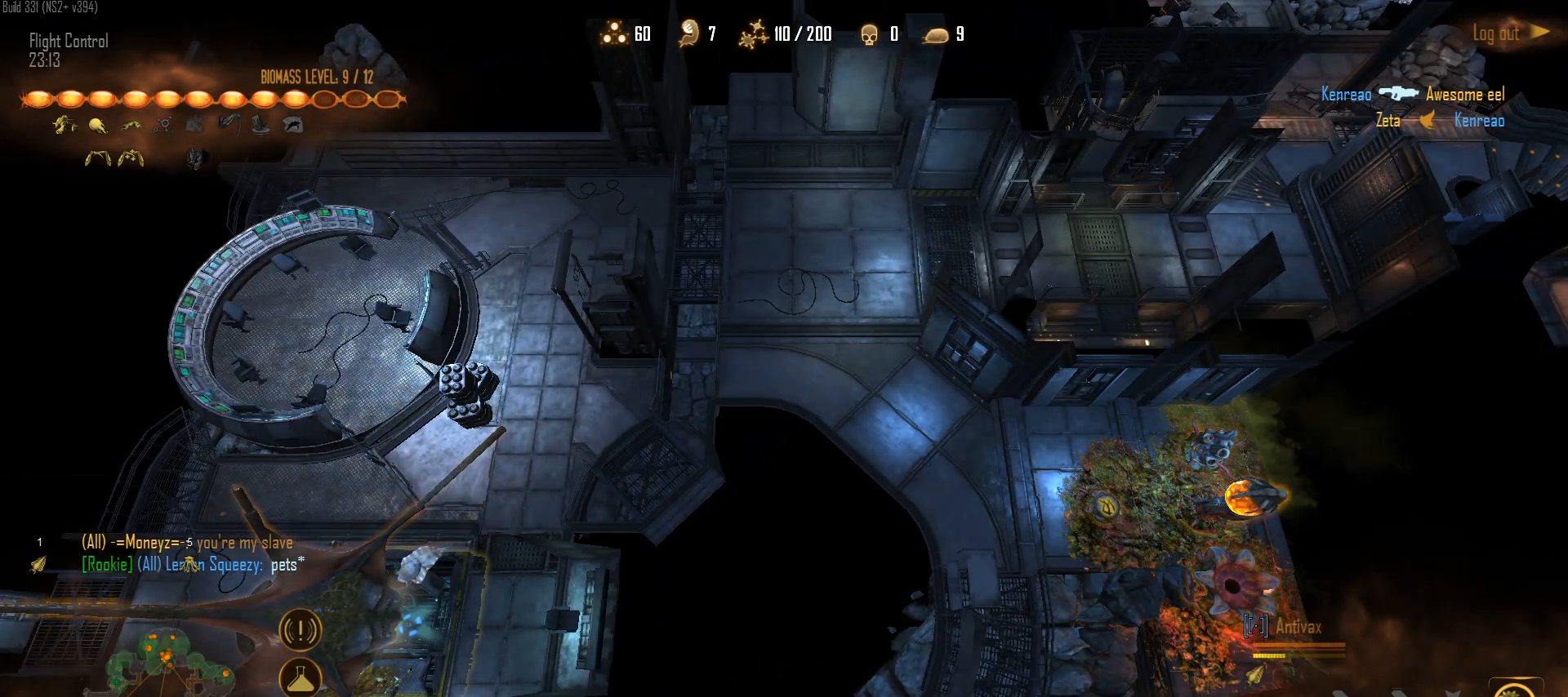
{"keys": [], "mouse": [], "mouse_move": "down-right", "events": []}
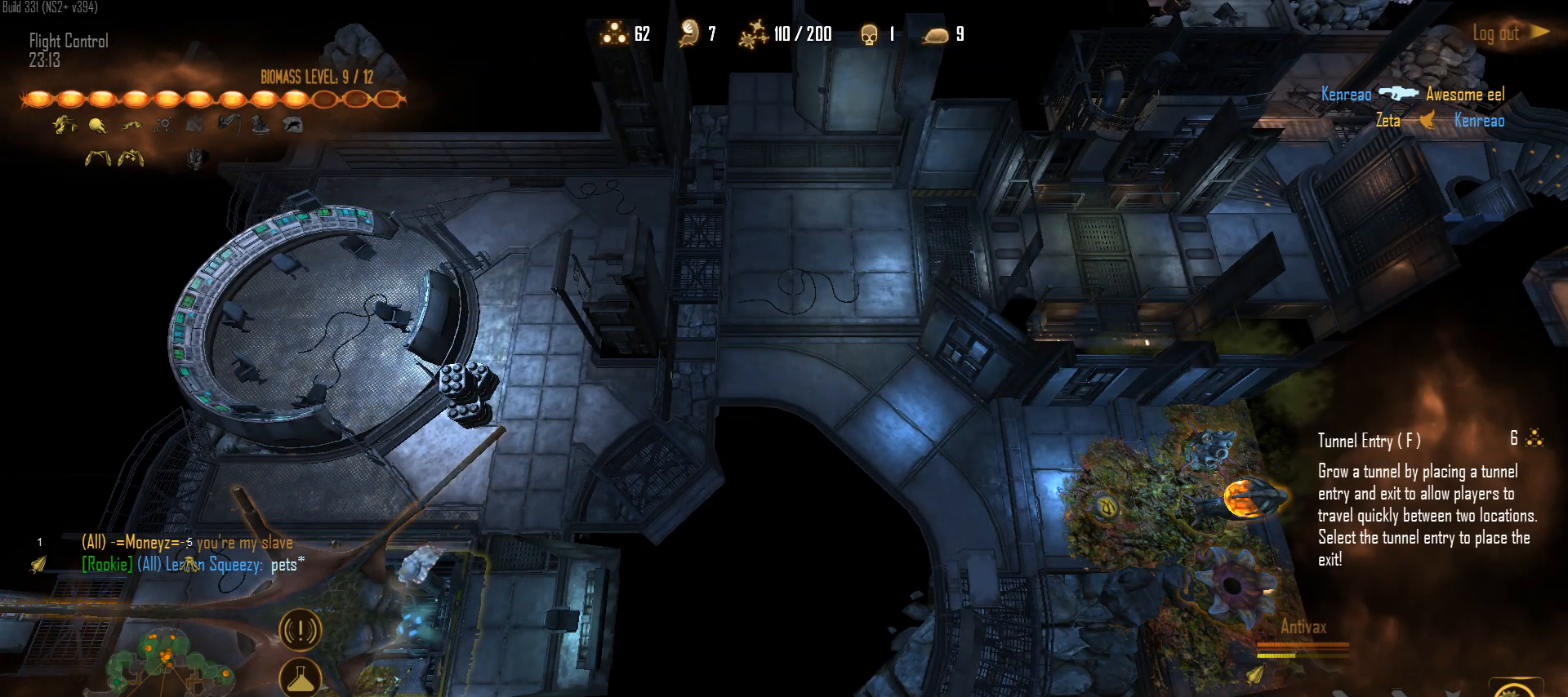
{"keys": [], "mouse": [], "mouse_move": "left", "events": [[17, "mouse_left", "down"], [117, "mouse_left", "up"]]}
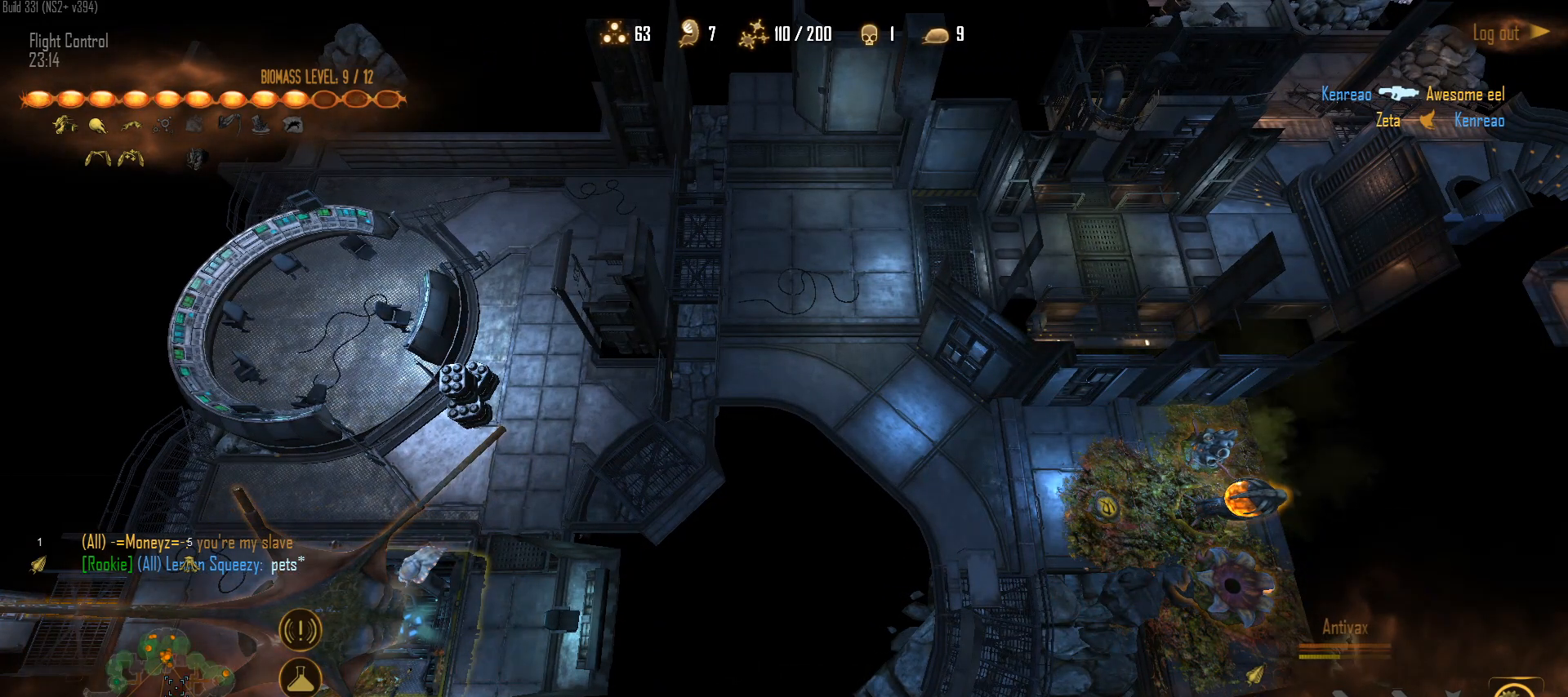
{"keys": [], "mouse": [], "mouse_move": "down-left", "events": [[217, "mouse_left", "down"], [367, "mouse_left", "up"]]}
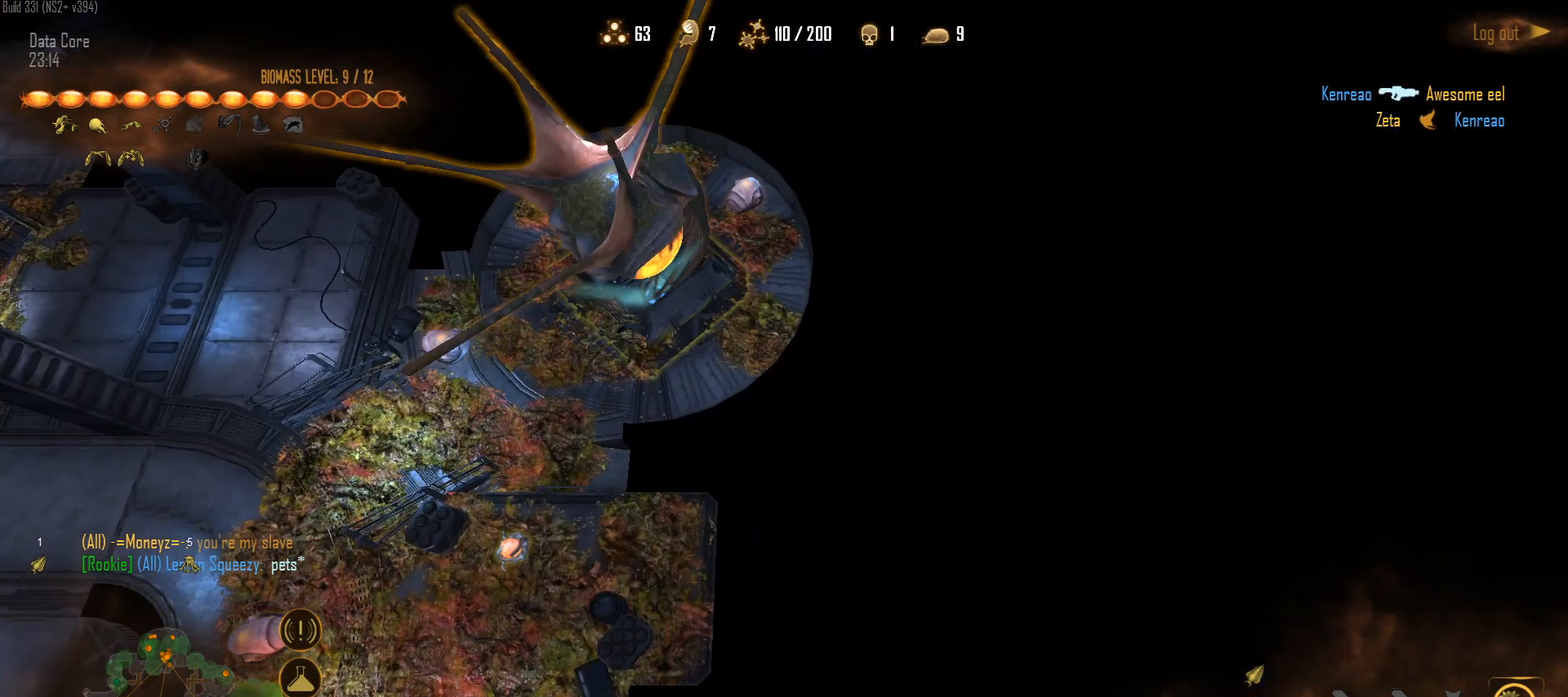
{"keys": [], "mouse": ["left"], "mouse_move": "down", "events": [[200, "mouse_left", "down"], [283, "mouse_left", "up"], [383, "mouse_left", "down"]]}
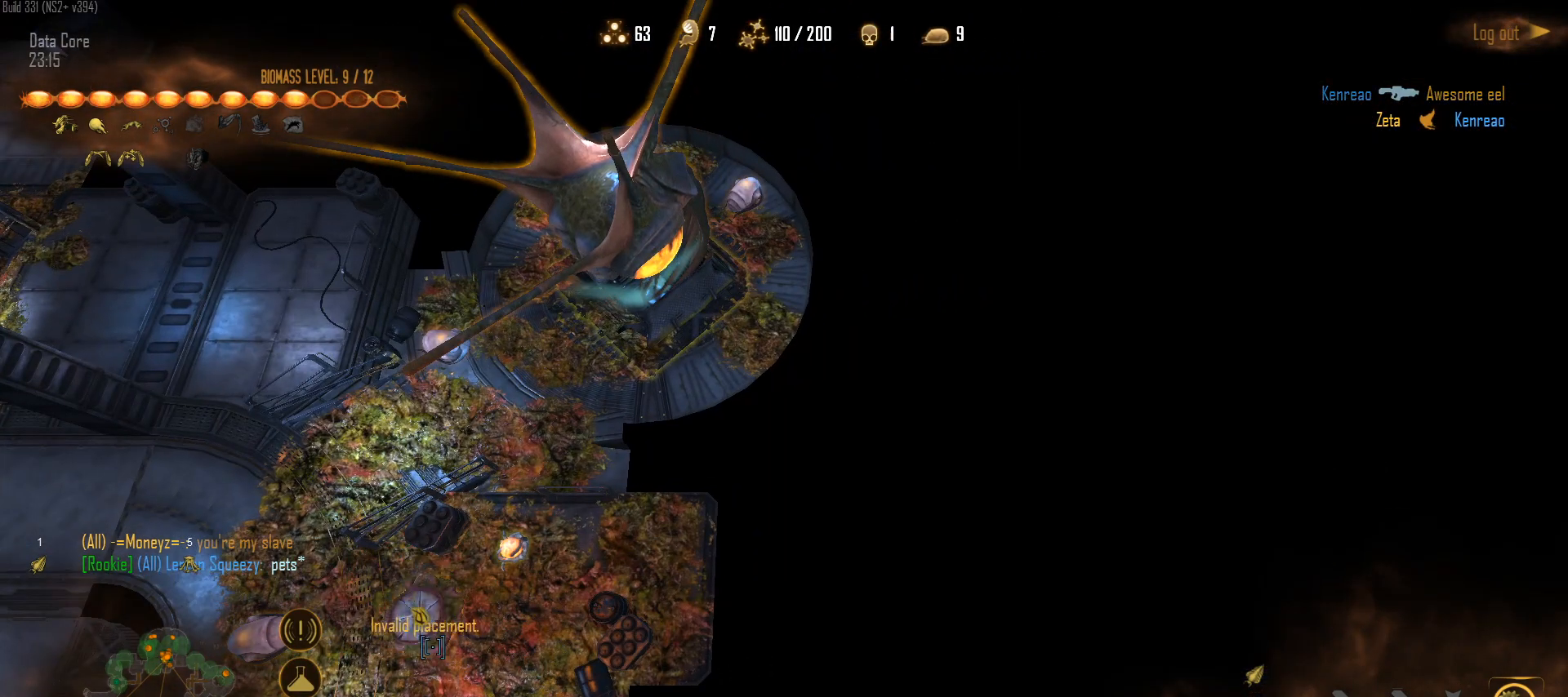
{"keys": [], "mouse": [], "mouse_move": "left", "events": [[17, "mouse_left", "up"], [67, "mouse_left", "down"], [167, "mouse_left", "up"]]}
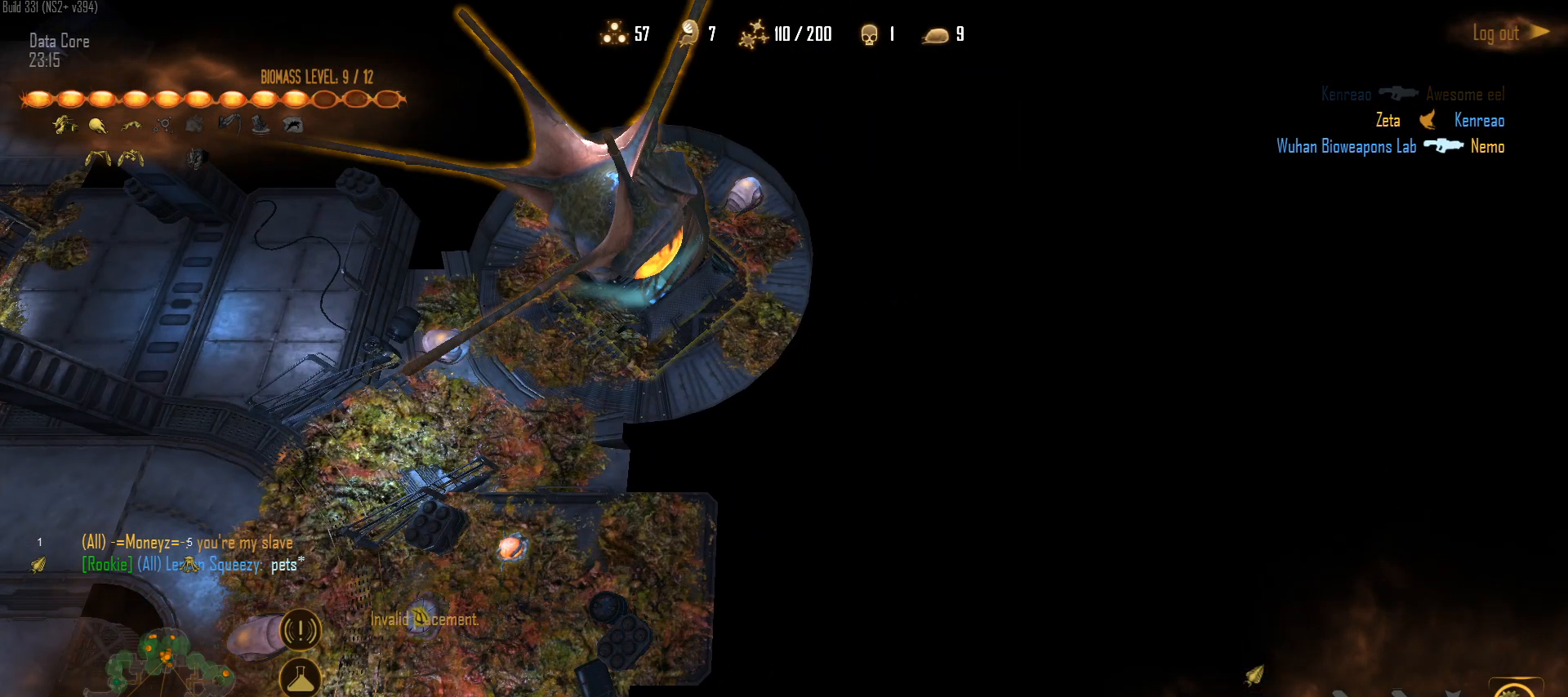
{"keys": [], "mouse": [], "mouse_move": "left", "events": [[217, "mouse_left", "down"], [317, "mouse_left", "up"], [417, "mouse_left", "down"], [500, "mouse_left", "up"]]}
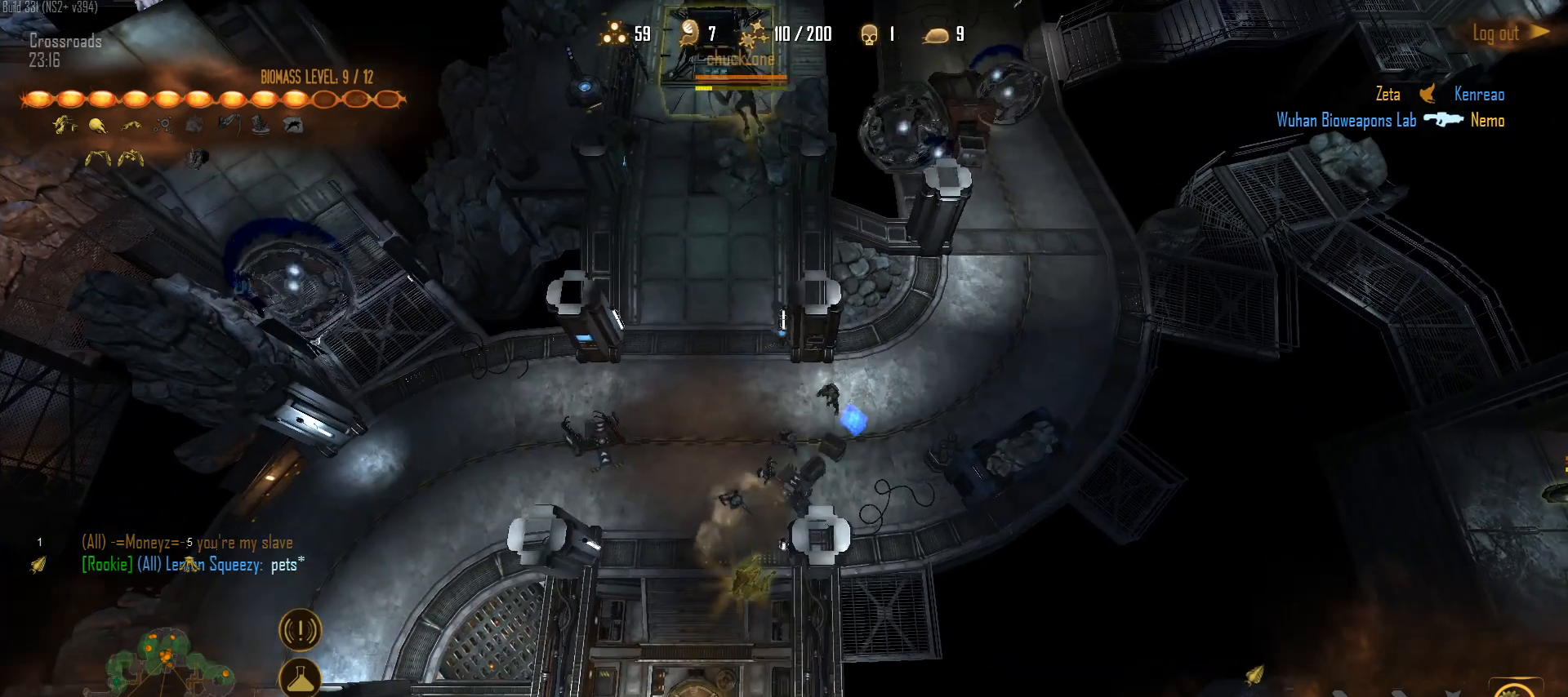
{"keys": [], "mouse": [], "mouse_move": "up-right", "events": [[100, "mouse_left", "down"], [183, "mouse_left", "up"]]}
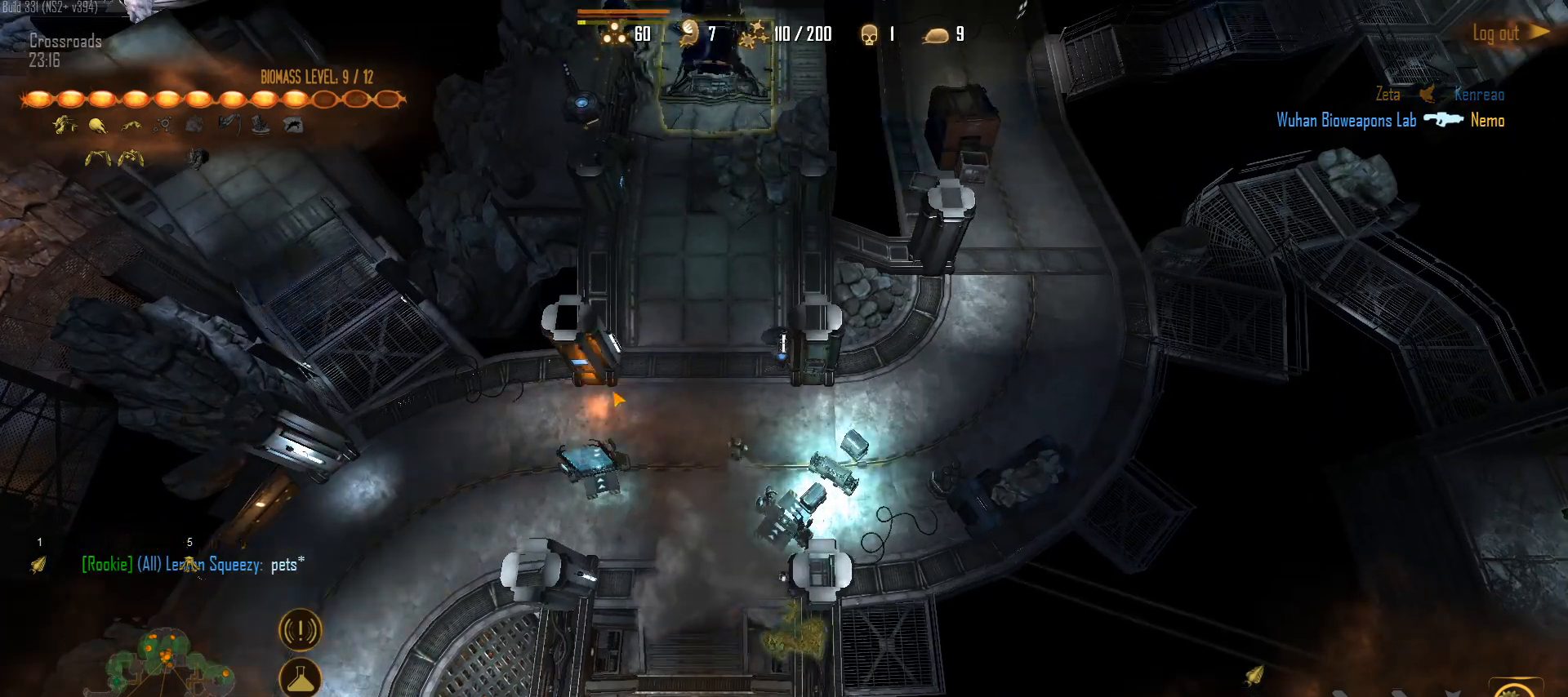
{"keys": [], "mouse": [], "mouse_move": "down", "events": [[67, "1", "down"], [167, "1", "up"], [167, "mouse_right", "down"], [300, "mouse_right", "up"]]}
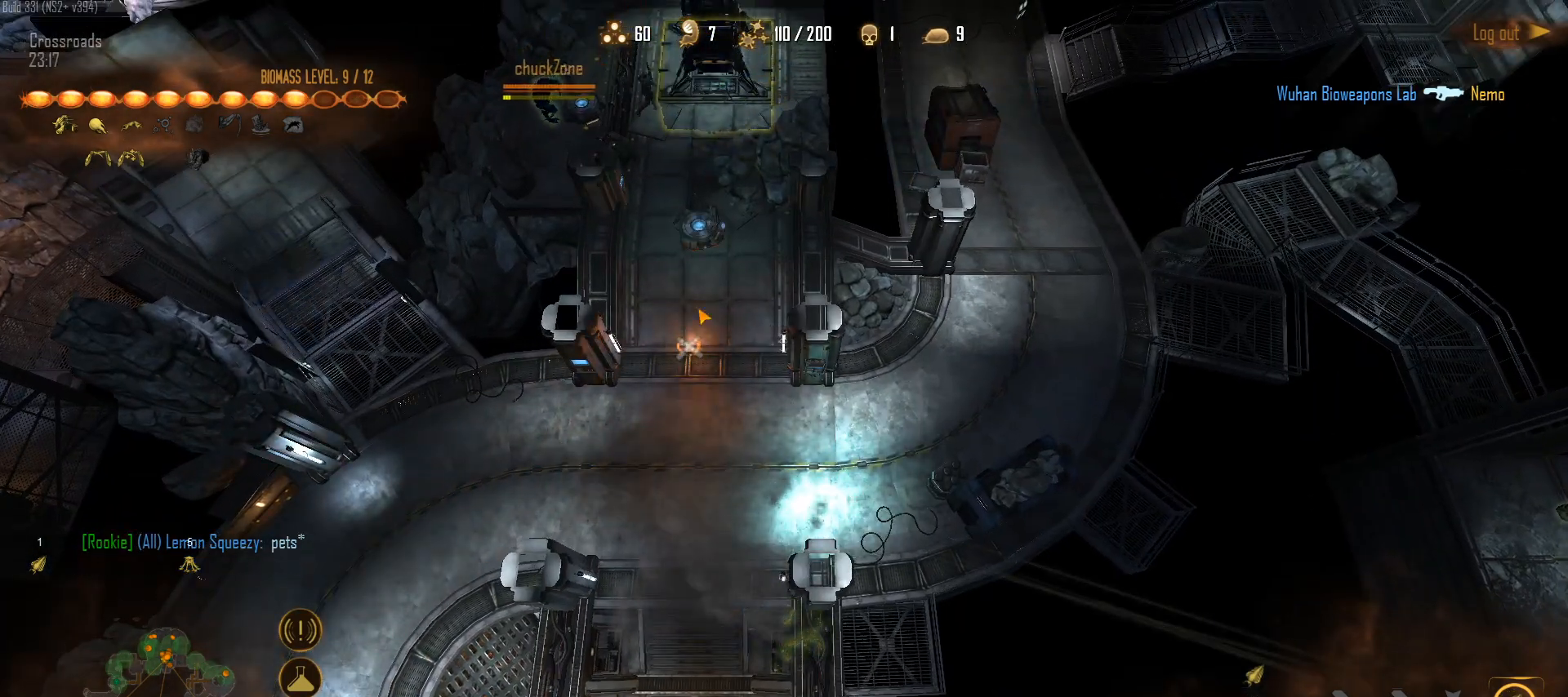
{"keys": [], "mouse": [], "mouse_move": "down", "events": []}
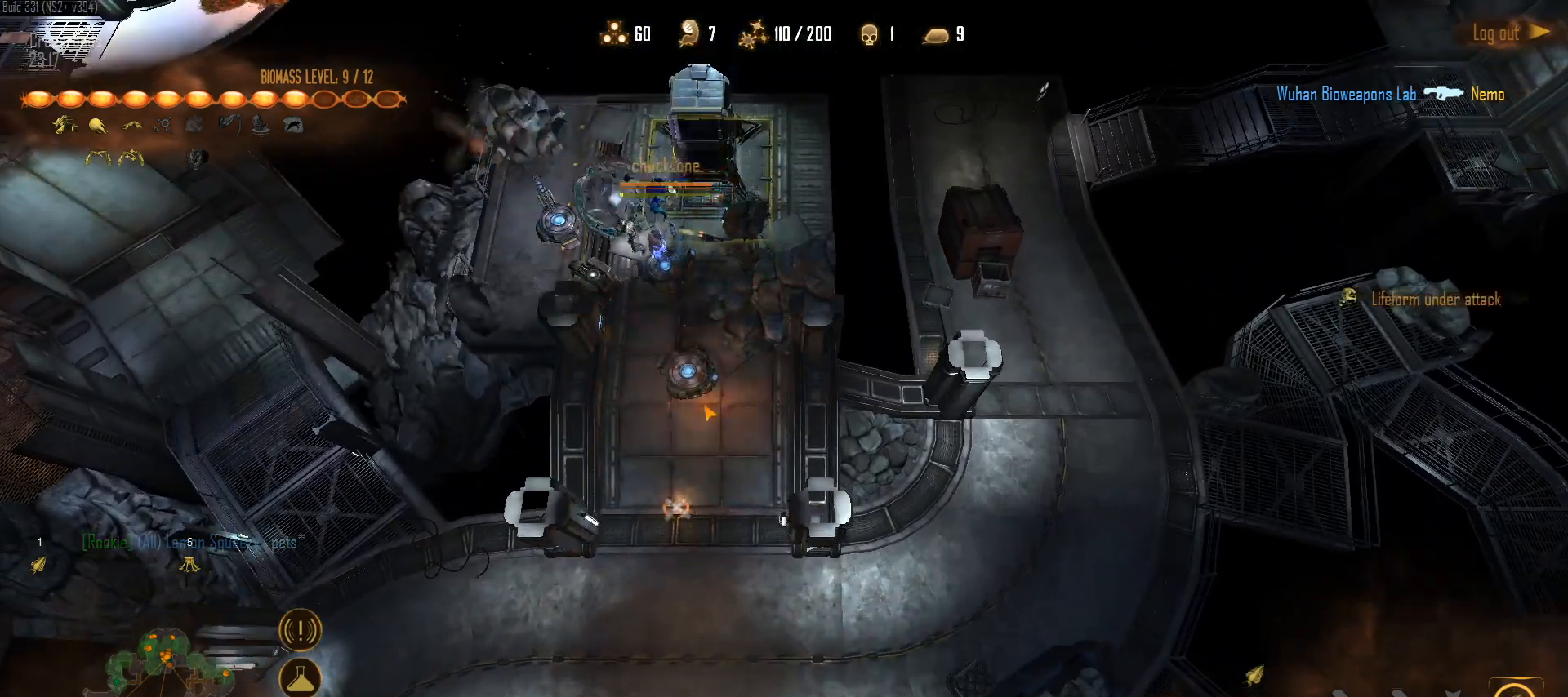
{"keys": [], "mouse": [], "mouse_move": "down", "events": [[100, "s", "down"], [200, "mouse_left", "down"], [233, "s", "up"], [283, "mouse_left", "up"]]}
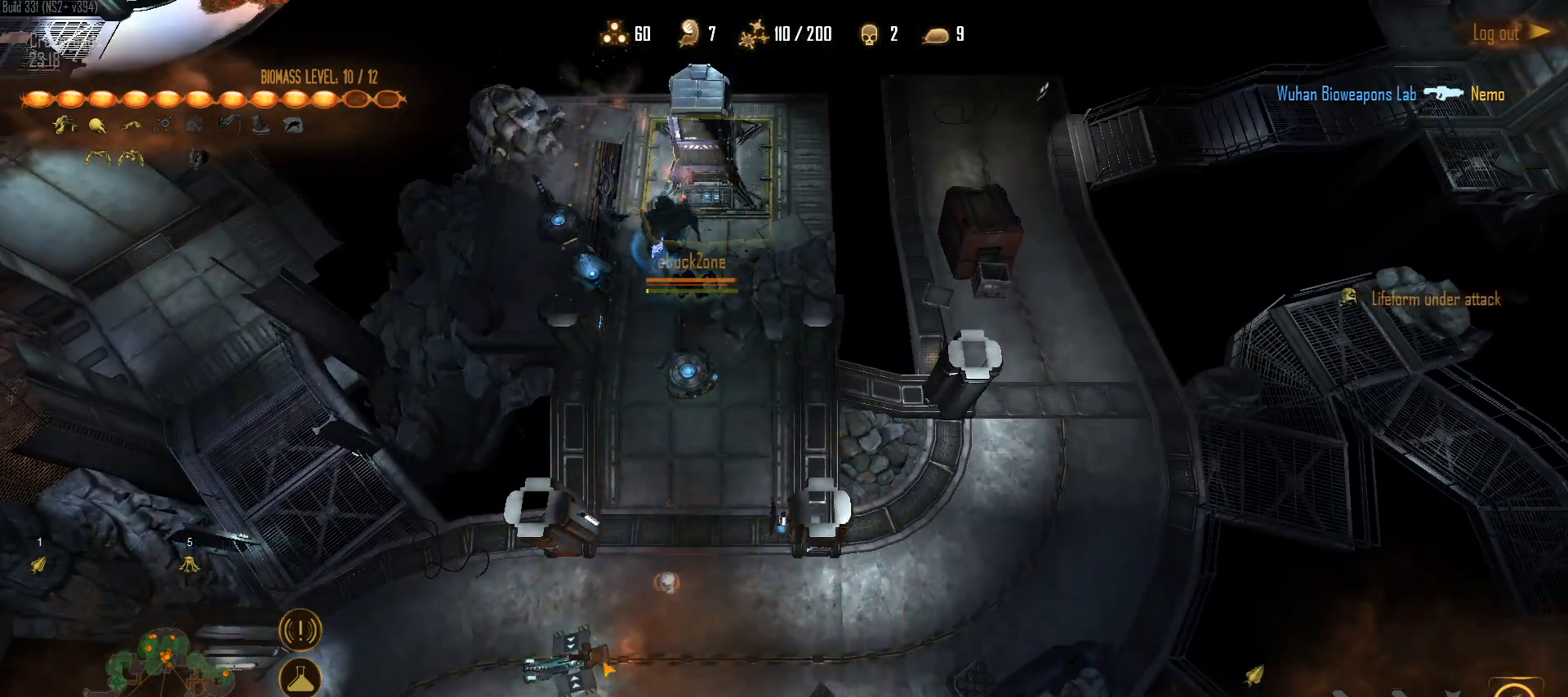
{"keys": ["shift"], "mouse": [], "mouse_move": "down-right", "events": [[200, "shift", "down"], [300, "mouse_right", "down"], [433, "mouse_right", "up"]]}
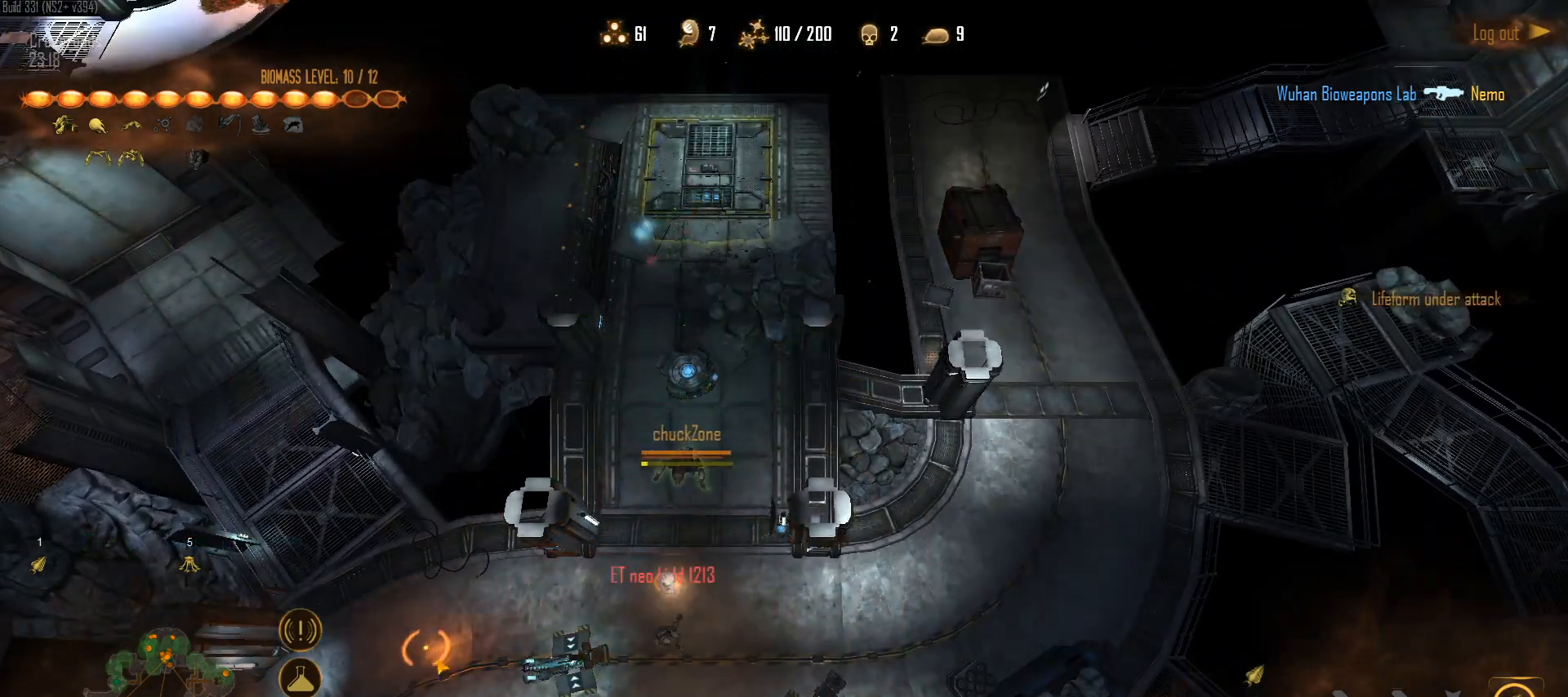
{"keys": [], "mouse": [], "mouse_move": "left", "events": [[133, "shift", "up"]]}
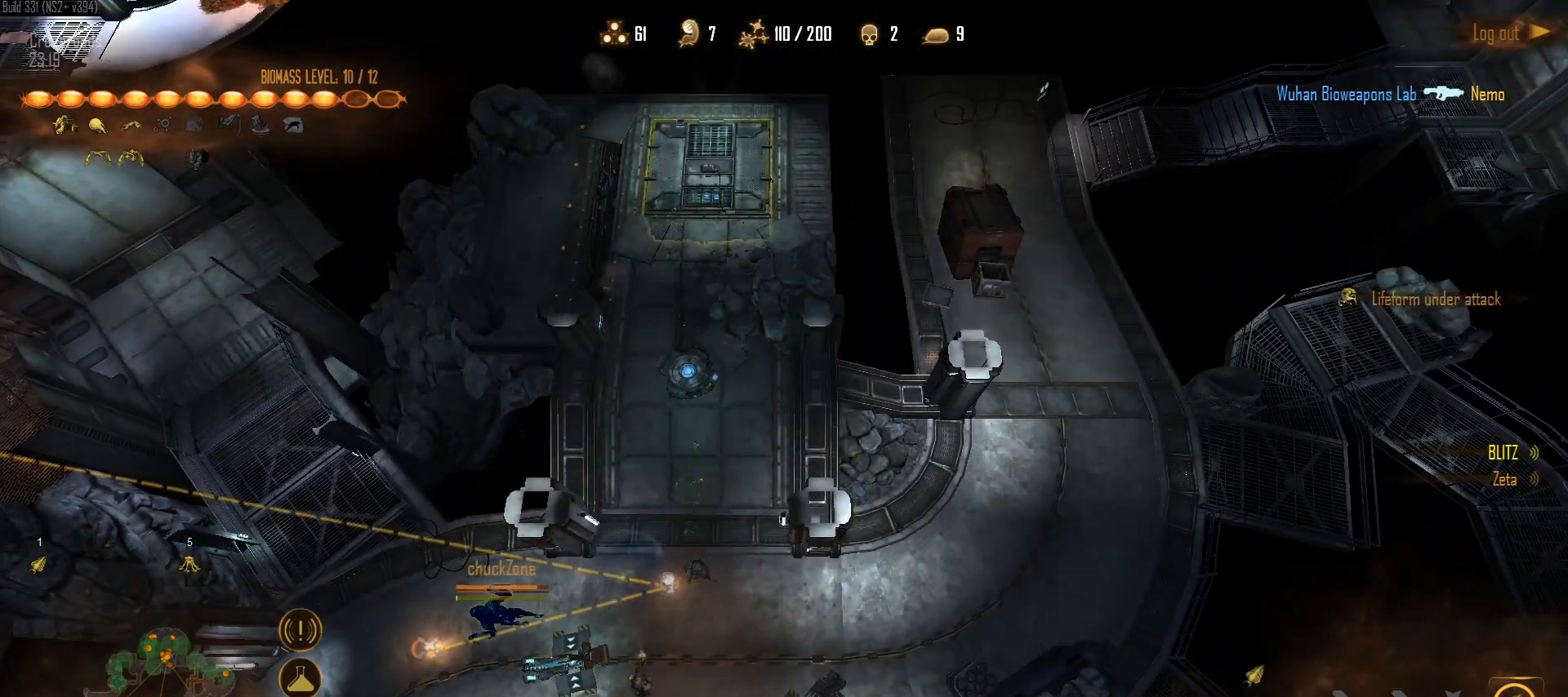
{"keys": [], "mouse": [], "mouse_move": "up-right", "events": []}
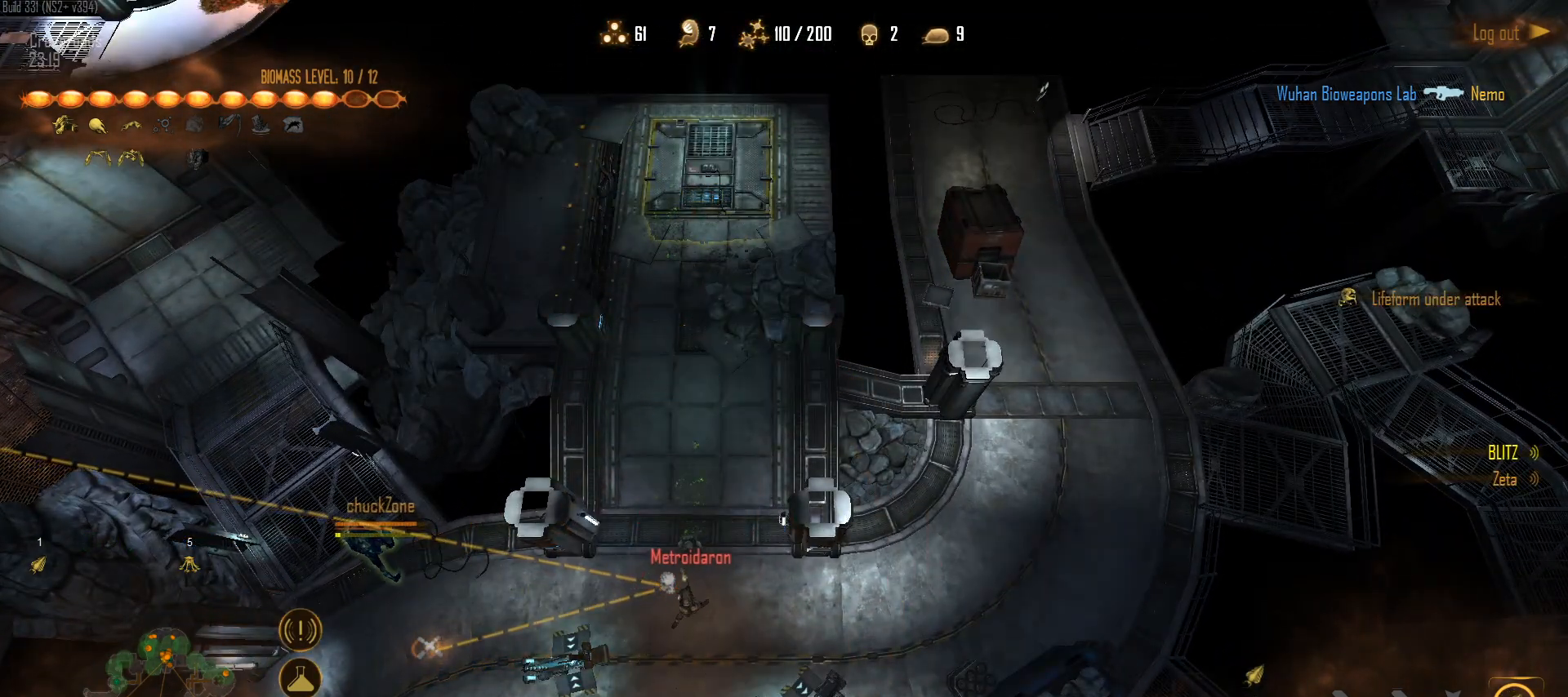
{"keys": [], "mouse": ["left"], "mouse_move": "up", "events": [[350, "mouse_left", "down"], [450, "mouse_left", "up"], [483, "mouse_left", "down"]]}
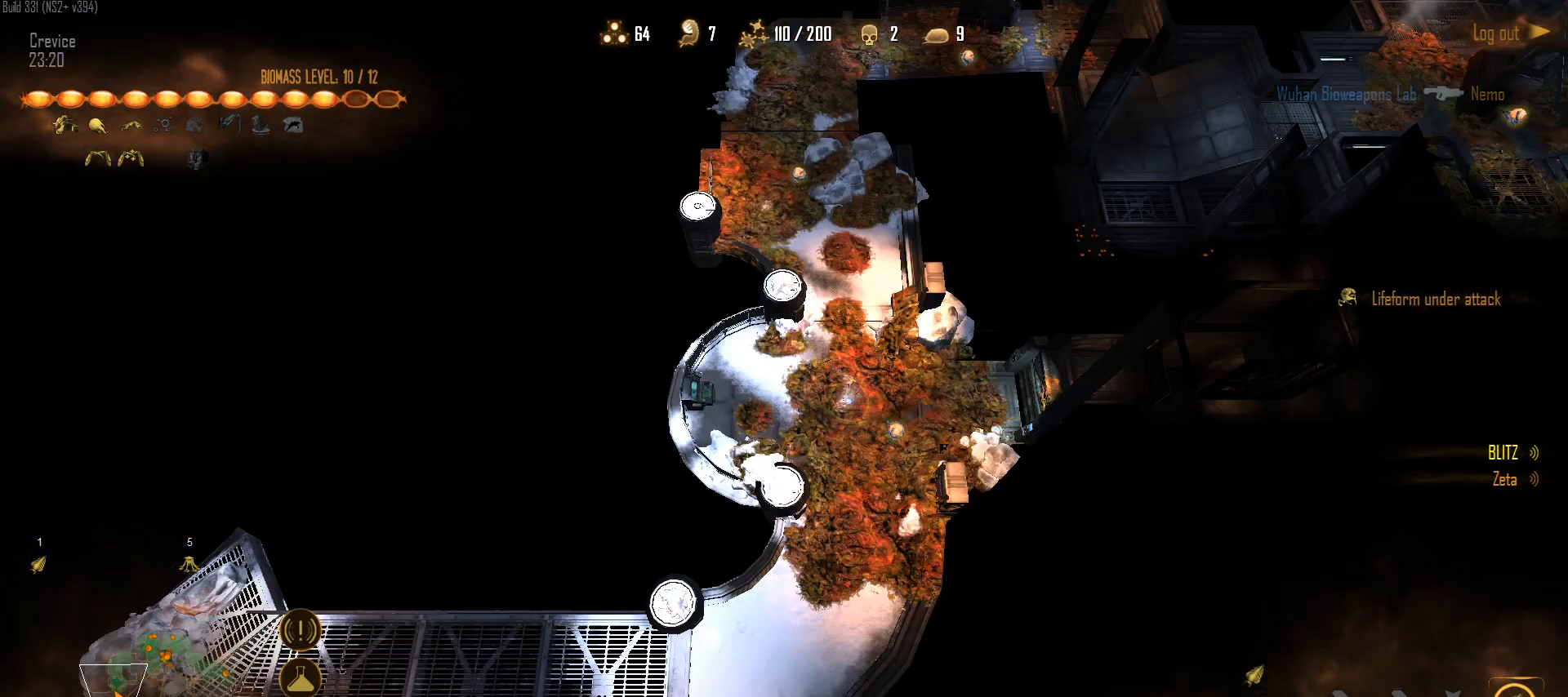
{"keys": [], "mouse": [], "mouse_move": "still", "events": [[133, "mouse_left", "up"], [183, "mouse_left", "down"], [317, "mouse_left", "up"], [367, "mouse_left", "down"], [500, "mouse_left", "up"]]}
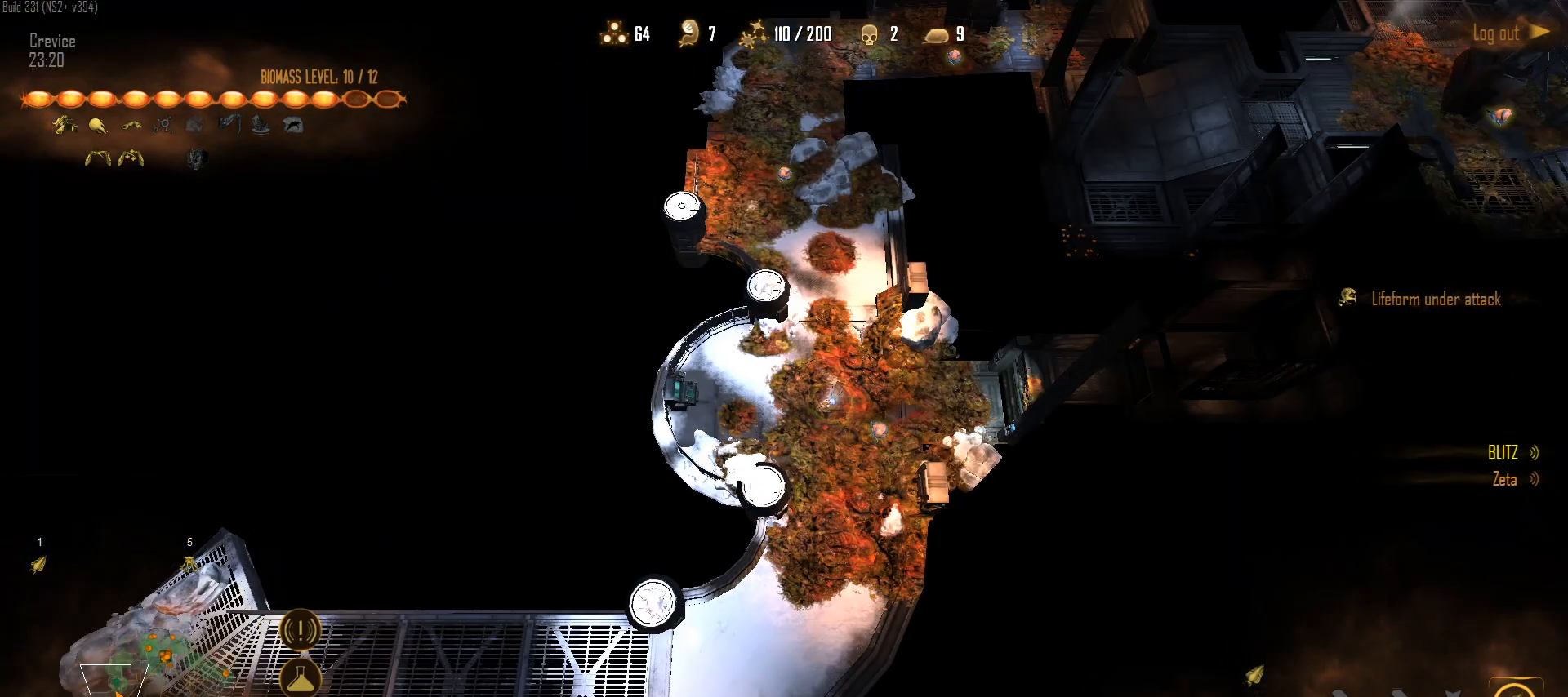
{"keys": ["d"], "mouse": [], "mouse_move": "up-right", "events": [[200, "5", "down"], [283, "5", "up"], [333, "a", "down"], [433, "d", "down"], [467, "a", "up"]]}